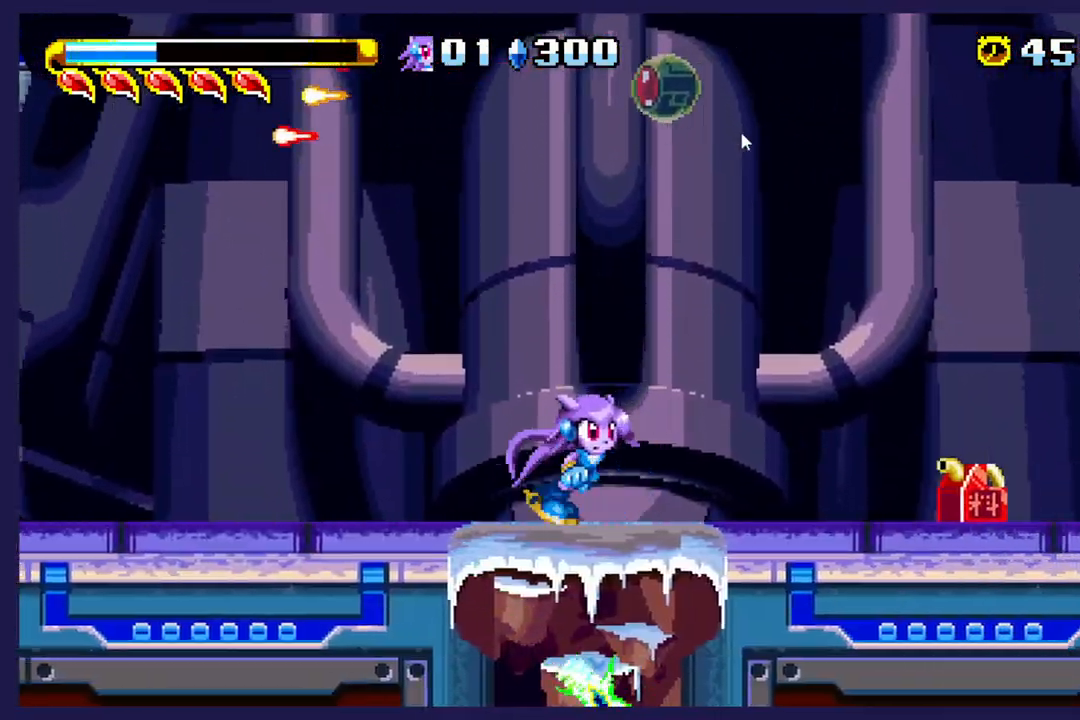
Gameplay with a controller (Xbox layout); each line is a JSON object with the inputs held at the frame after it. "events" lists button and stick changes between this image and that frame as [ms after this image, input, new state], when the widget could be followed in between. Not read: right_stick.
{"buttons": [], "left_stick": "center", "events": [[433, "DPAD_RIGHT", "up"]]}
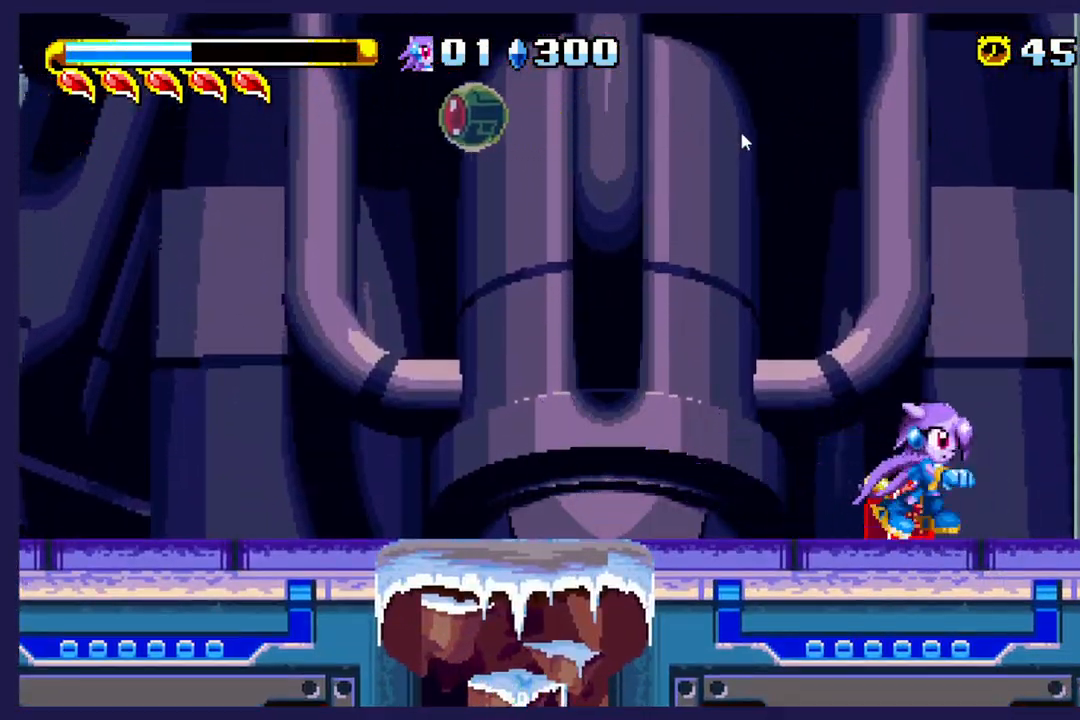
{"buttons": [], "left_stick": "center", "events": [[33, "DPAD_LEFT", "down"], [183, "DPAD_LEFT", "up"]]}
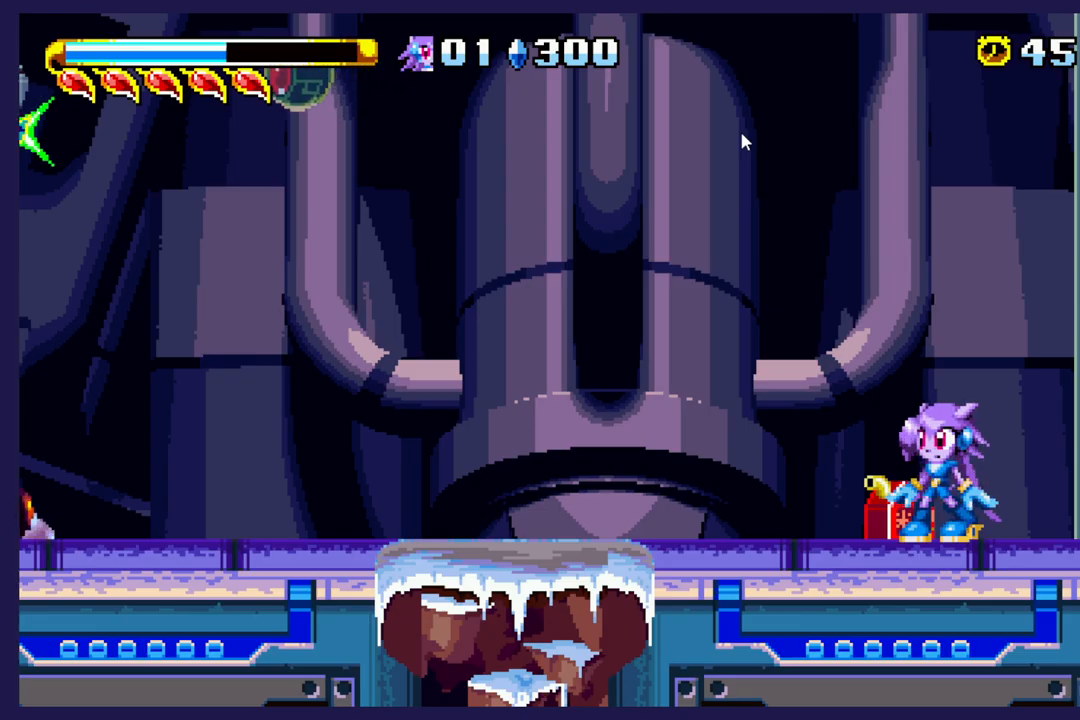
{"buttons": [], "left_stick": "center", "events": [[283, "DPAD_RIGHT", "down"], [433, "DPAD_RIGHT", "up"]]}
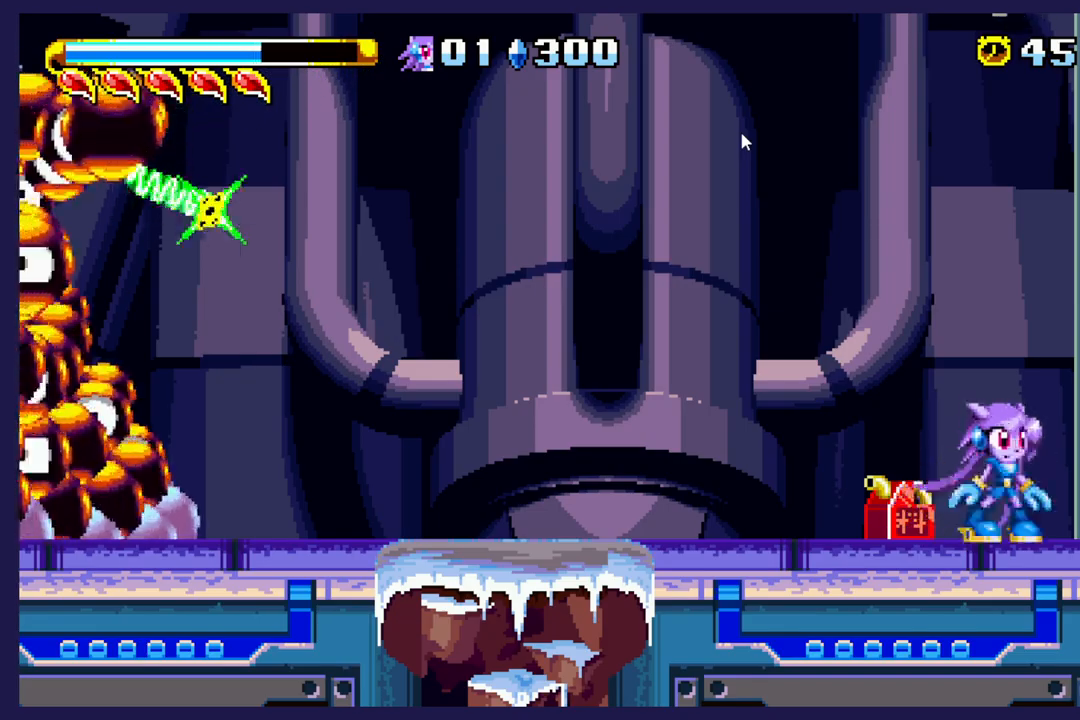
{"buttons": [], "left_stick": "center", "events": [[333, "DPAD_RIGHT", "down"], [450, "DPAD_RIGHT", "up"]]}
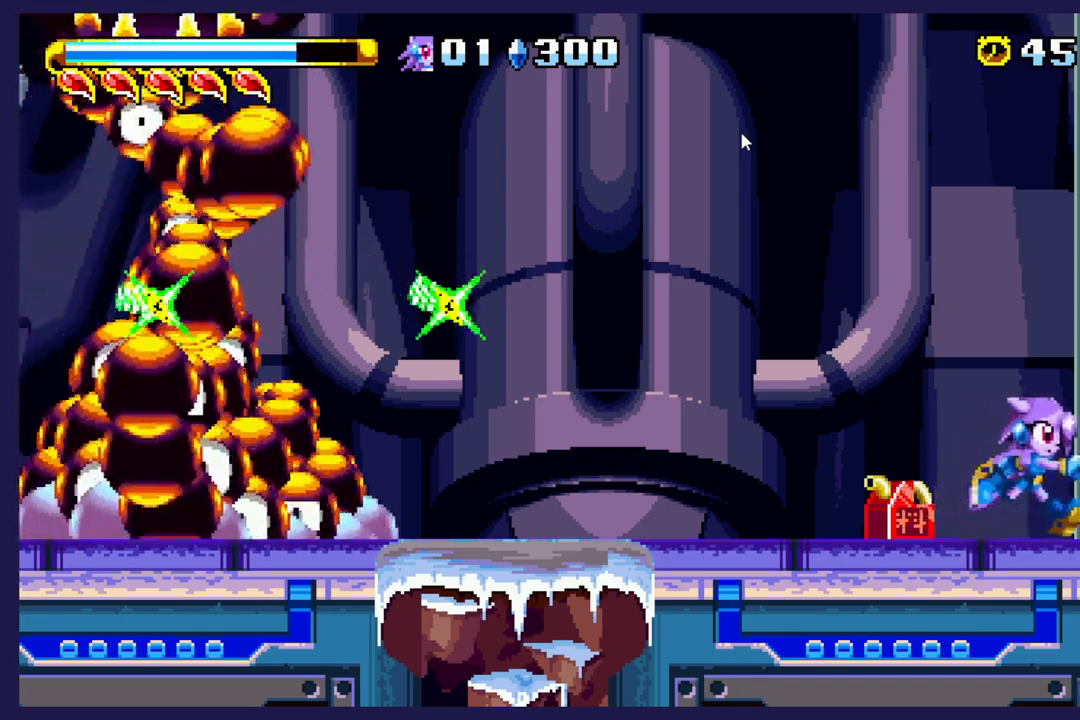
{"buttons": ["A"], "left_stick": "center", "events": [[367, "A", "down"]]}
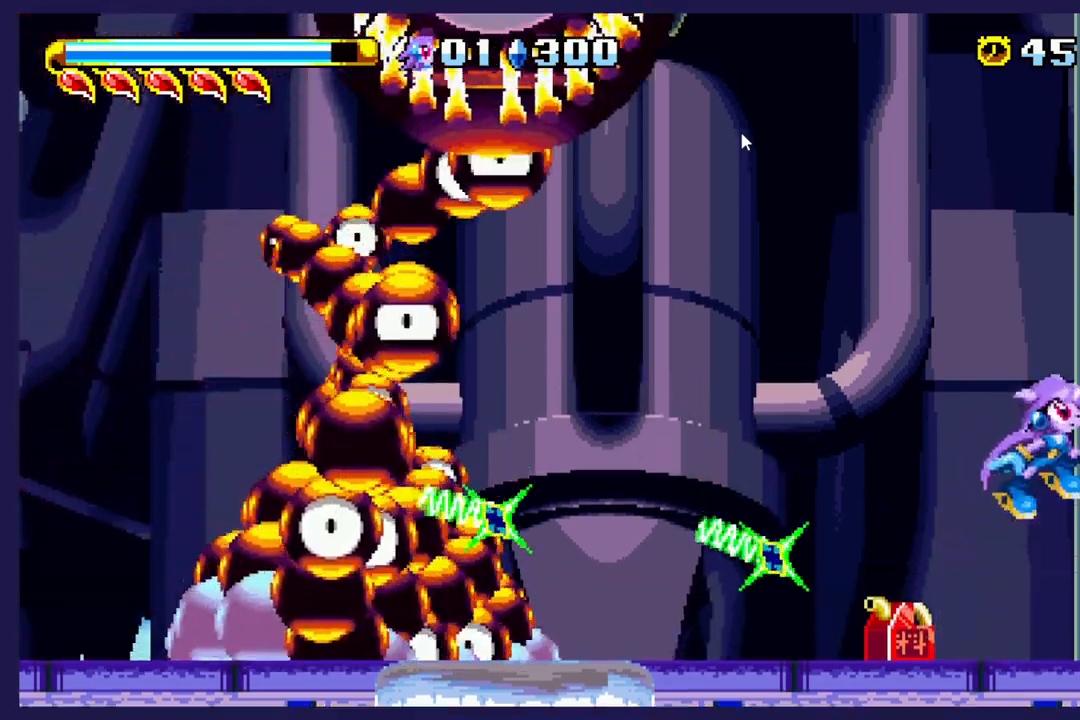
{"buttons": ["DPAD_UP", "DPAD_LEFT"], "left_stick": "center", "events": [[50, "DPAD_LEFT", "down"], [100, "DPAD_UP", "down"], [183, "A", "up"], [267, "B", "down"], [450, "B", "up"]]}
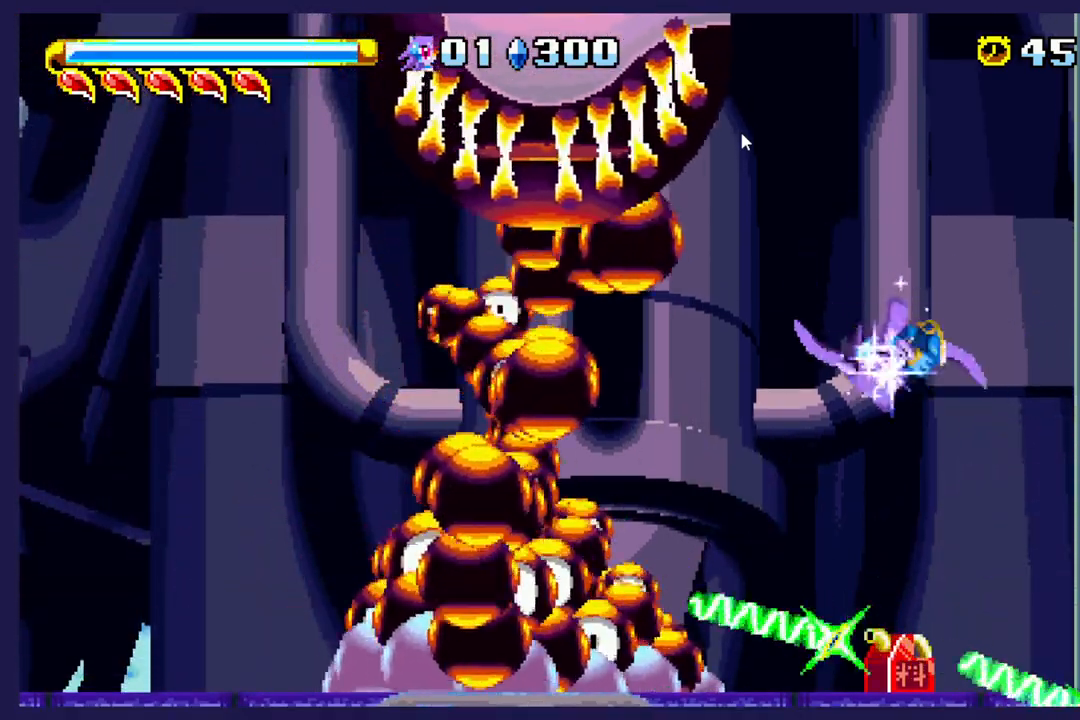
{"buttons": ["DPAD_UP", "DPAD_LEFT"], "left_stick": "center", "events": []}
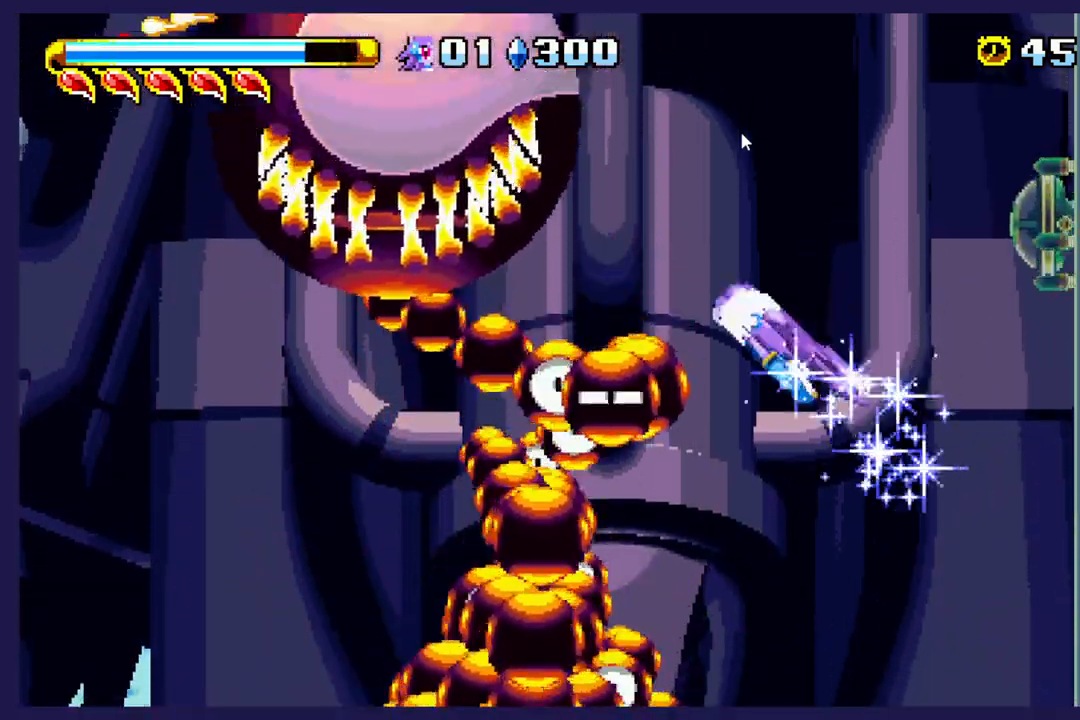
{"buttons": ["DPAD_RIGHT"], "left_stick": "center", "events": [[317, "DPAD_UP", "up"], [333, "DPAD_LEFT", "up"], [450, "DPAD_RIGHT", "down"]]}
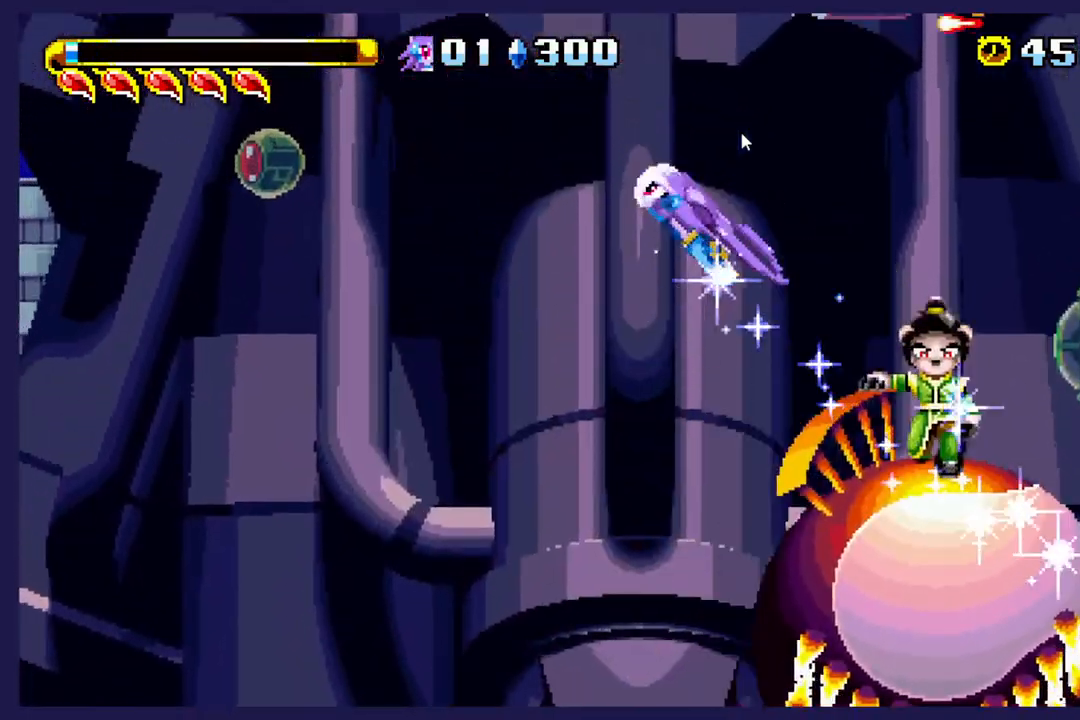
{"buttons": ["DPAD_RIGHT"], "left_stick": "center", "events": [[33, "DPAD_RIGHT", "up"], [133, "DPAD_RIGHT", "down"]]}
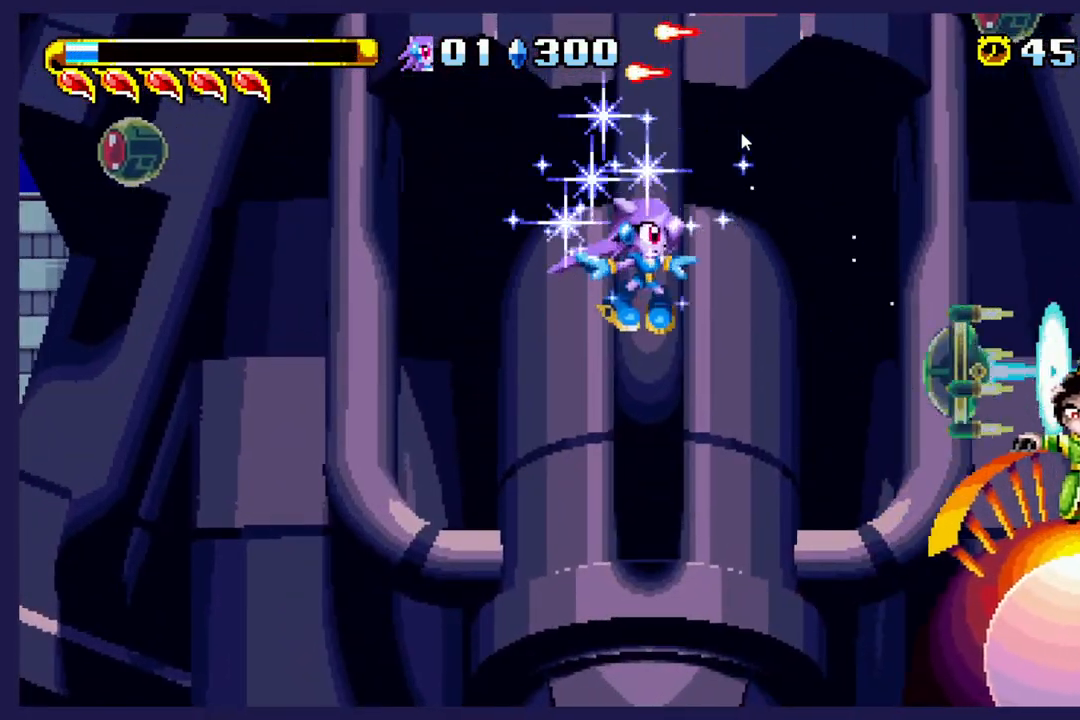
{"buttons": [], "left_stick": "center", "events": [[67, "X", "down"], [233, "X", "up"], [317, "X", "down"], [383, "DPAD_RIGHT", "up"], [450, "X", "up"]]}
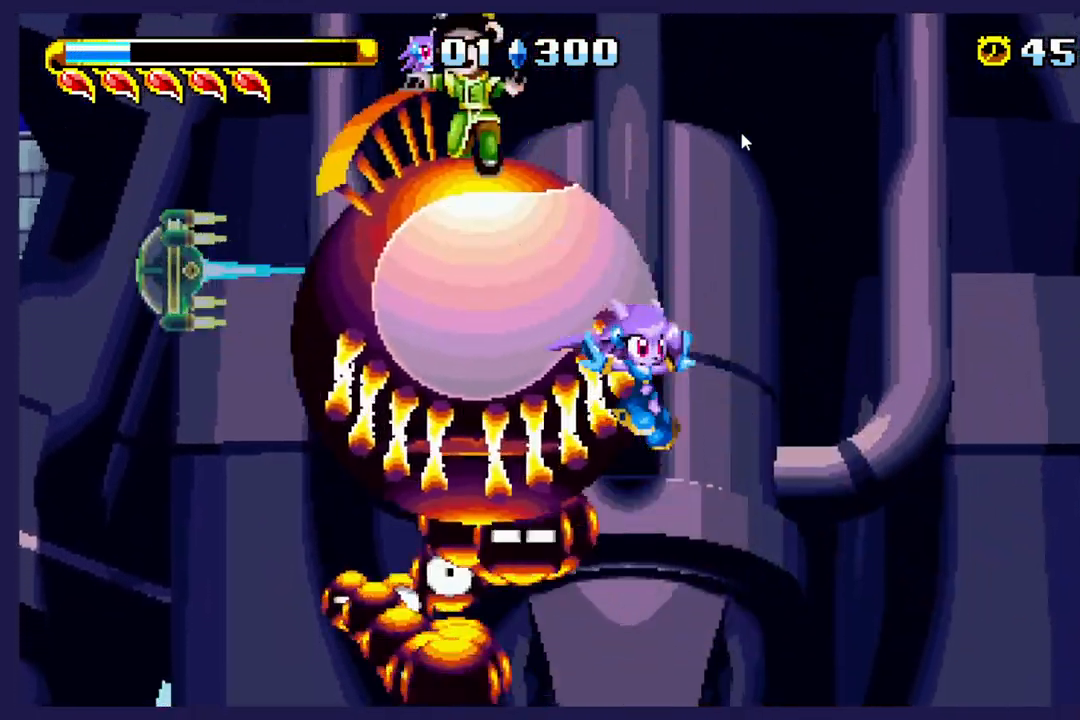
{"buttons": ["DPAD_LEFT"], "left_stick": "center", "events": [[117, "DPAD_LEFT", "down"]]}
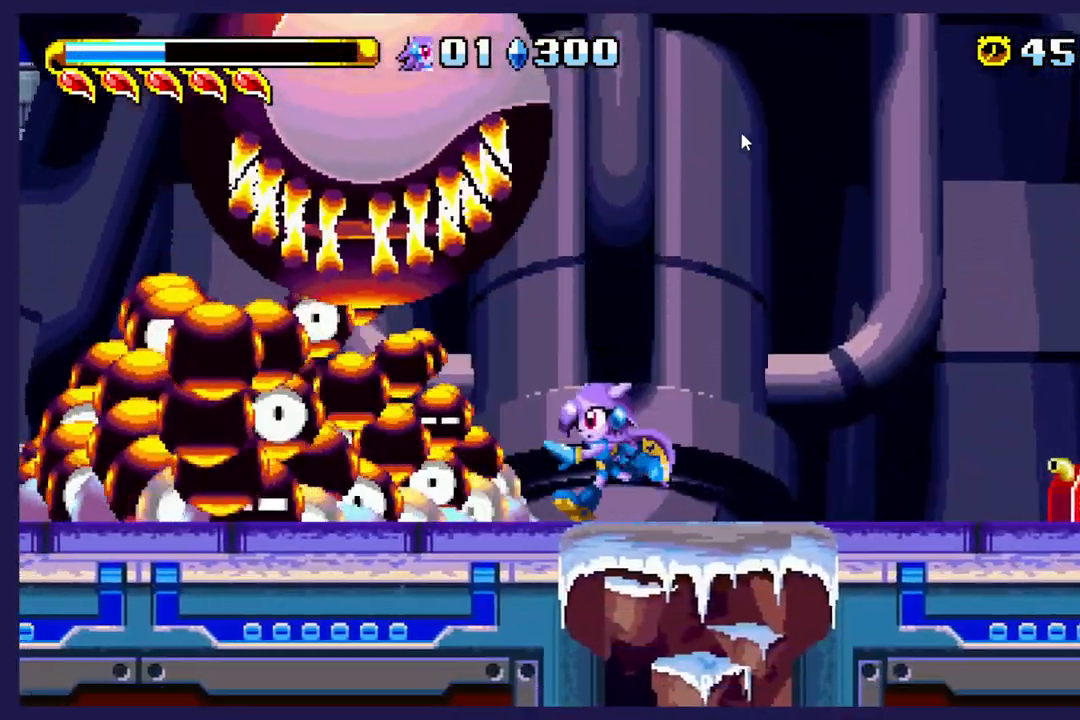
{"buttons": ["DPAD_LEFT"], "left_stick": "center", "events": []}
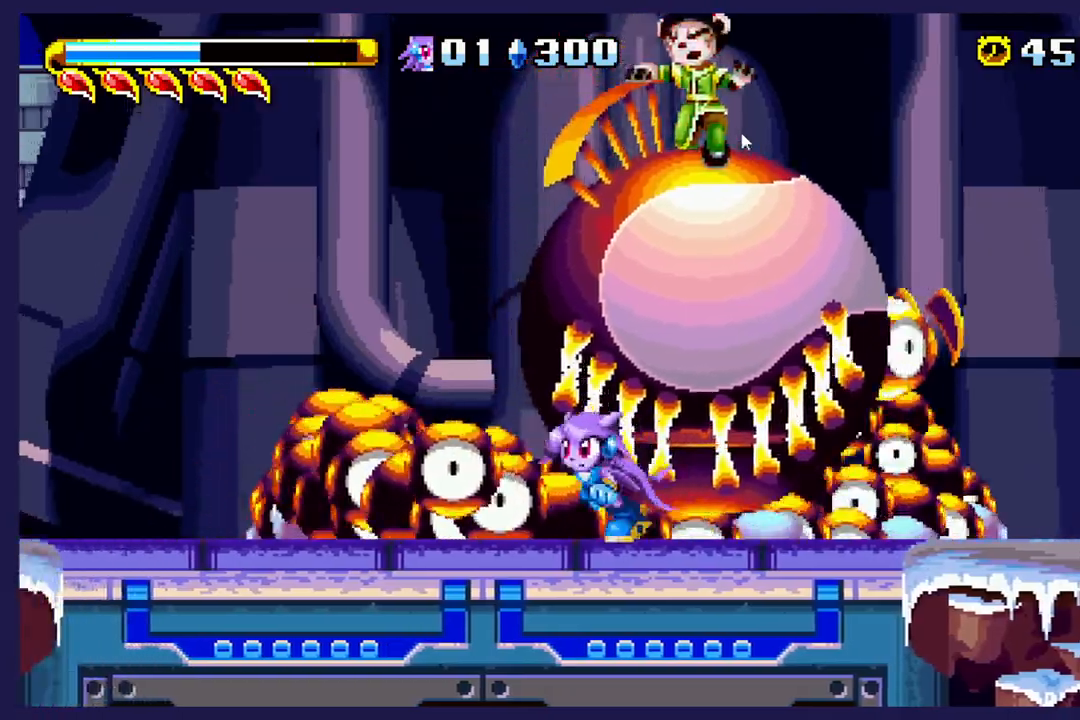
{"buttons": ["X", "DPAD_LEFT"], "left_stick": "center", "events": [[67, "DPAD_LEFT", "up"], [100, "A", "down"], [333, "DPAD_RIGHT", "down"], [383, "DPAD_RIGHT", "up"], [450, "A", "up"], [450, "DPAD_LEFT", "down"], [500, "X", "down"]]}
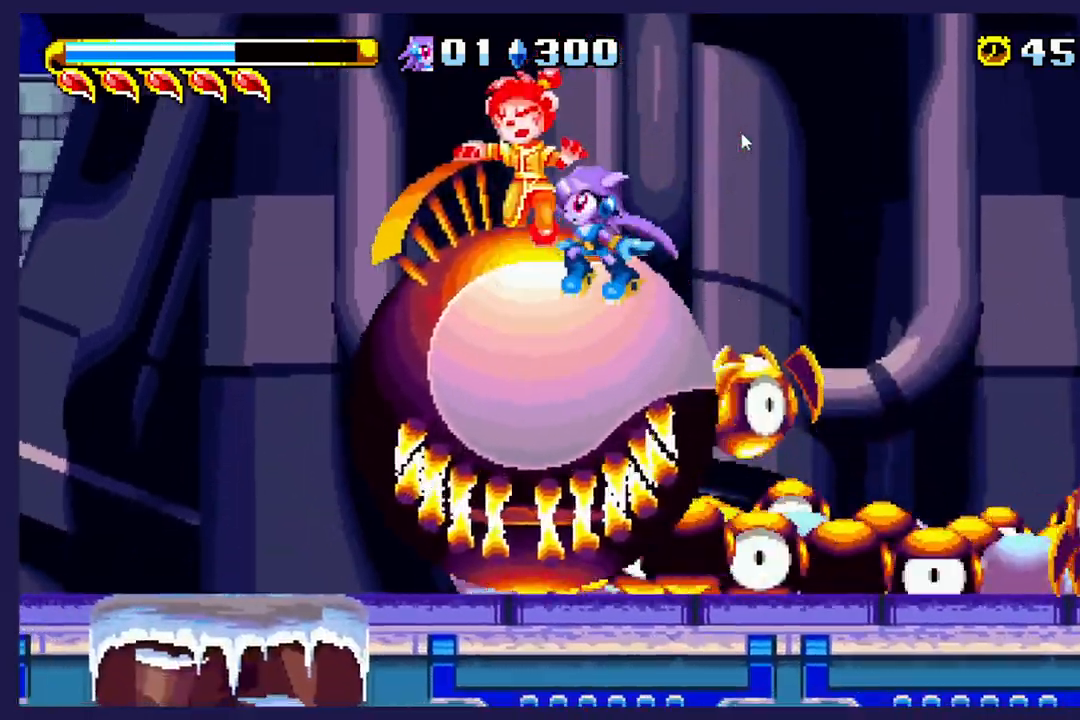
{"buttons": ["X"], "left_stick": "center", "events": [[500, "DPAD_LEFT", "up"]]}
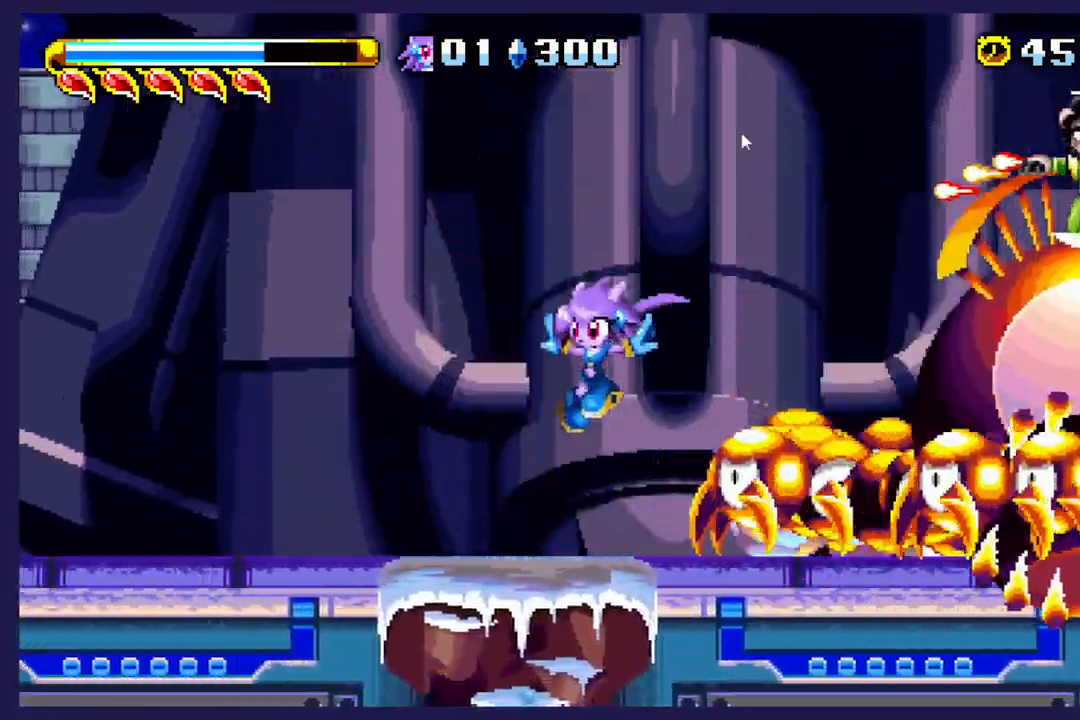
{"buttons": ["X", "DPAD_LEFT"], "left_stick": "center", "events": [[117, "DPAD_LEFT", "down"]]}
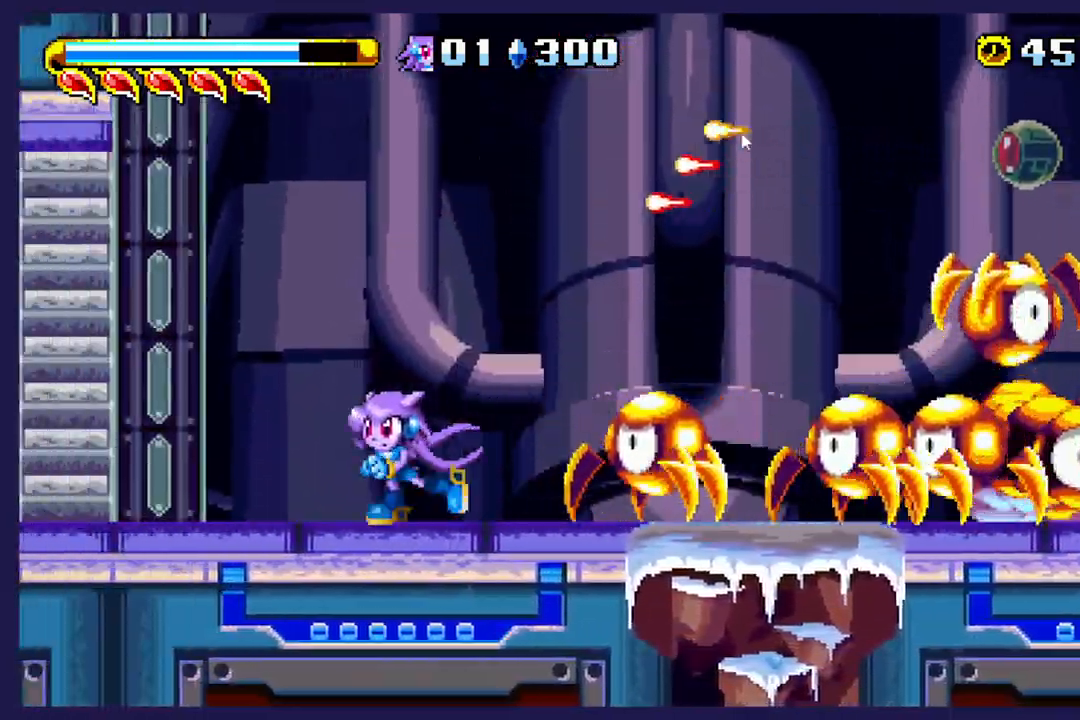
{"buttons": [], "left_stick": "center", "events": [[50, "DPAD_LEFT", "up"], [67, "DPAD_RIGHT", "down"], [200, "DPAD_RIGHT", "up"], [250, "X", "up"], [333, "X", "down"], [433, "X", "up"]]}
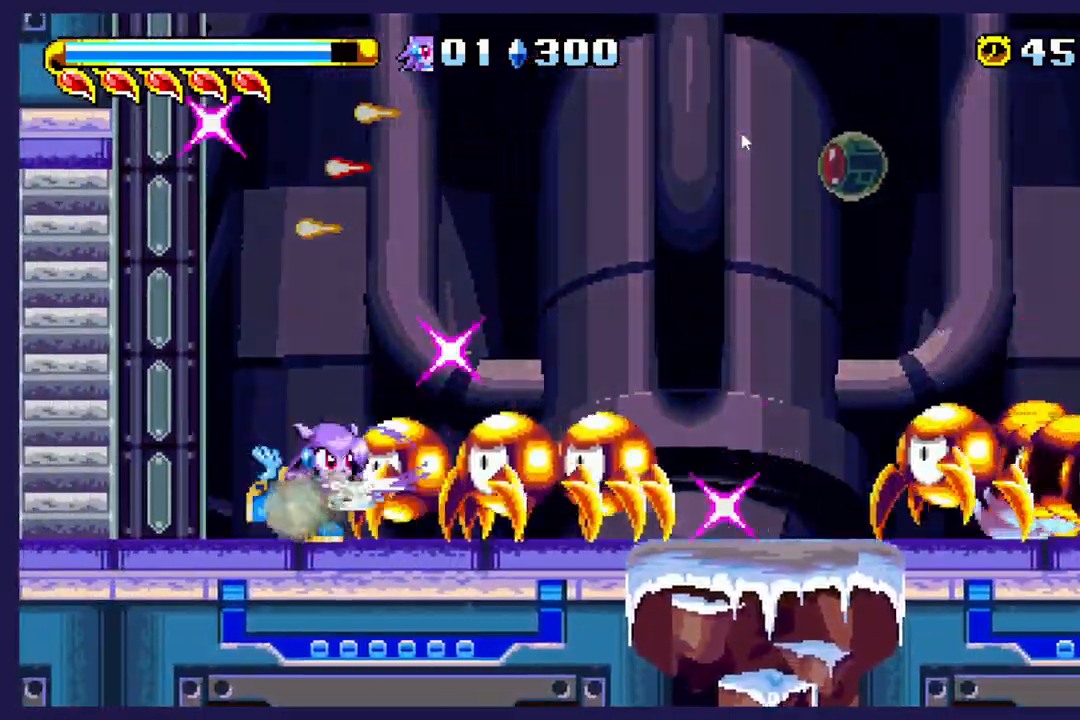
{"buttons": [], "left_stick": "center", "events": [[17, "X", "down"], [50, "DPAD_RIGHT", "down"], [100, "X", "up"], [183, "DPAD_RIGHT", "up"], [183, "X", "down"], [283, "X", "up"], [350, "X", "down"], [450, "X", "up"]]}
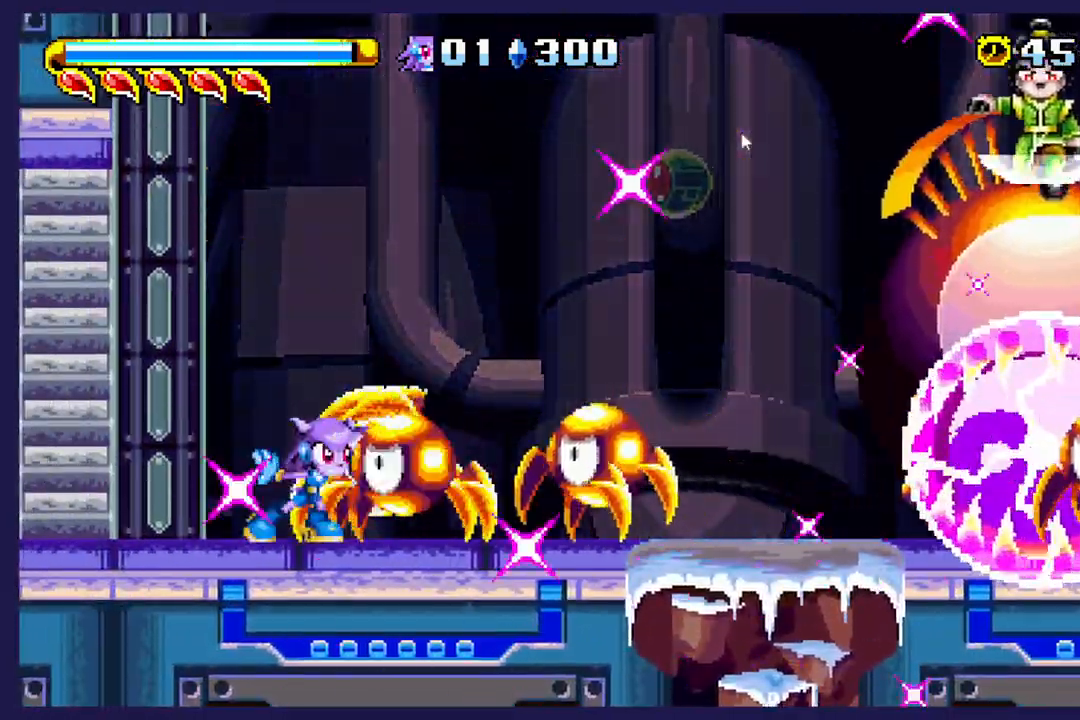
{"buttons": ["DPAD_RIGHT"], "left_stick": "center", "events": [[17, "X", "down"], [117, "X", "up"], [183, "X", "down"], [283, "X", "up"], [350, "X", "down"], [467, "DPAD_RIGHT", "down"], [467, "X", "up"]]}
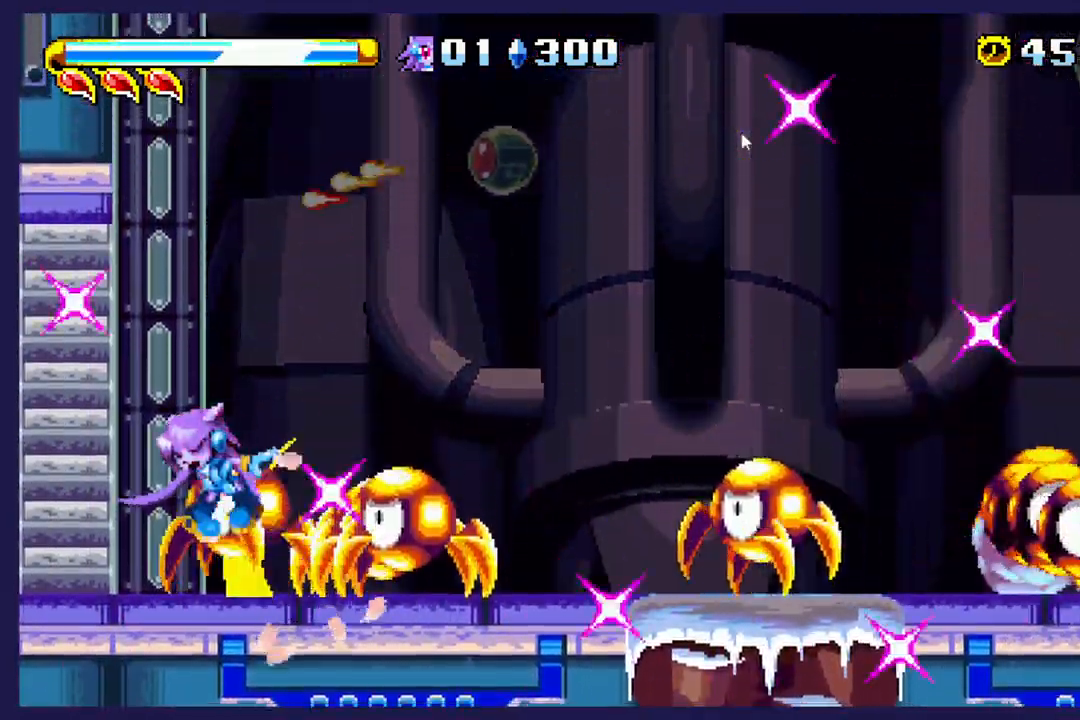
{"buttons": ["X", "DPAD_RIGHT"], "left_stick": "center", "events": [[17, "X", "down"], [150, "DPAD_RIGHT", "up"], [267, "DPAD_RIGHT", "down"], [333, "X", "up"], [400, "DPAD_RIGHT", "up"], [400, "X", "down"], [483, "DPAD_RIGHT", "down"]]}
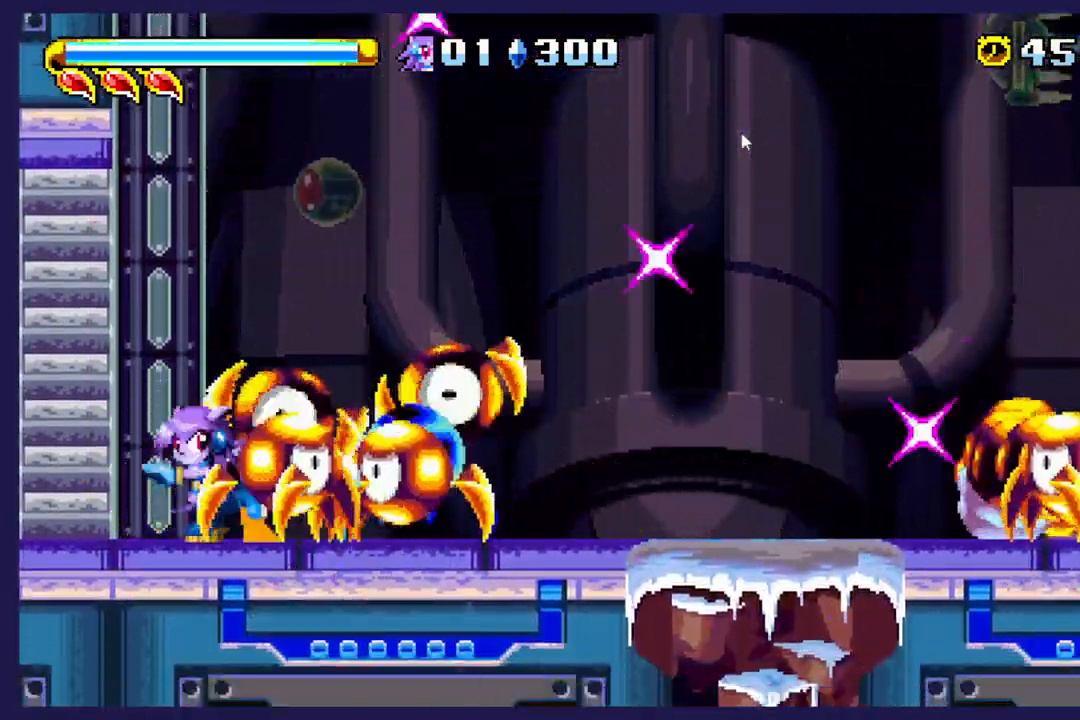
{"buttons": ["X"], "left_stick": "center", "events": [[17, "X", "up"], [100, "X", "down"], [117, "DPAD_RIGHT", "up"], [200, "X", "up"], [283, "X", "down"], [367, "DPAD_RIGHT", "down"], [500, "DPAD_RIGHT", "up"]]}
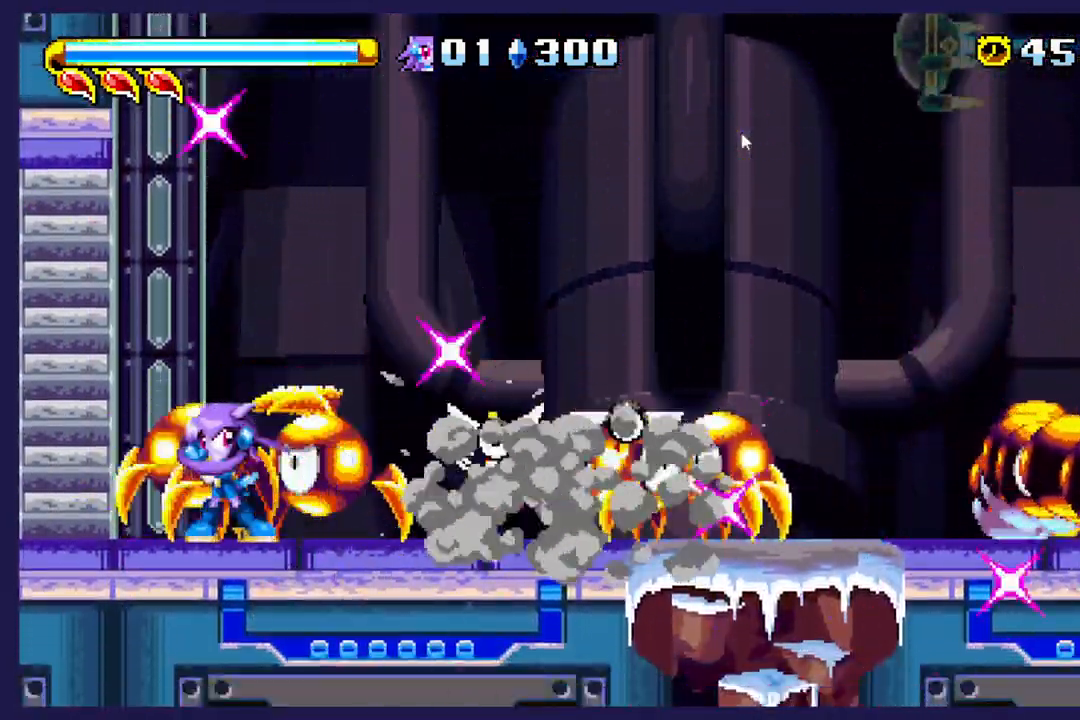
{"buttons": ["X", "DPAD_RIGHT"], "left_stick": "center", "events": [[100, "DPAD_RIGHT", "down"], [217, "DPAD_RIGHT", "up"], [450, "DPAD_RIGHT", "down"]]}
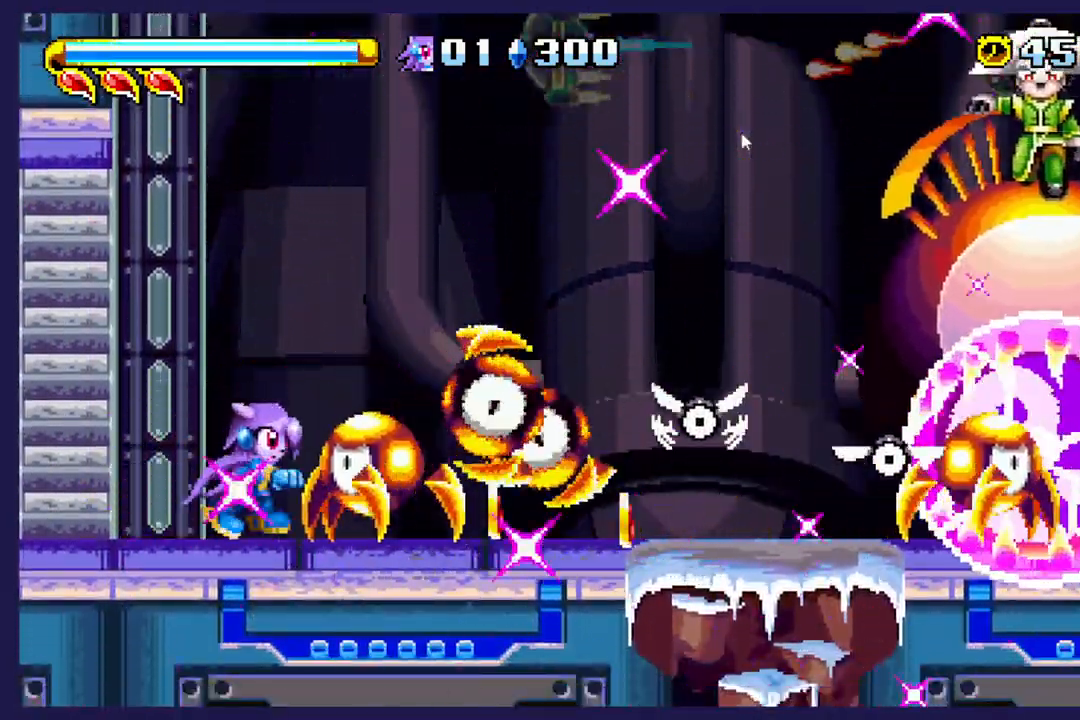
{"buttons": ["X"], "left_stick": "center", "events": [[100, "DPAD_RIGHT", "up"], [167, "X", "up"], [250, "X", "down"], [333, "DPAD_RIGHT", "down"], [367, "X", "up"], [433, "X", "down"], [500, "DPAD_RIGHT", "up"]]}
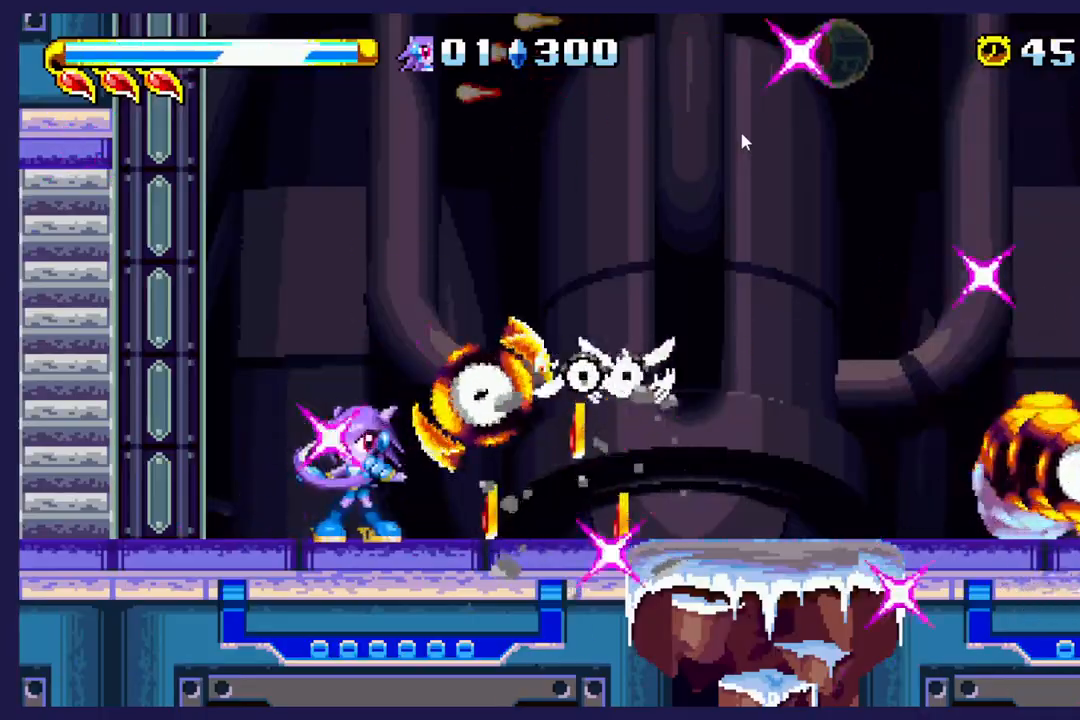
{"buttons": ["DPAD_RIGHT"], "left_stick": "center", "events": [[100, "DPAD_RIGHT", "down"], [367, "X", "up"]]}
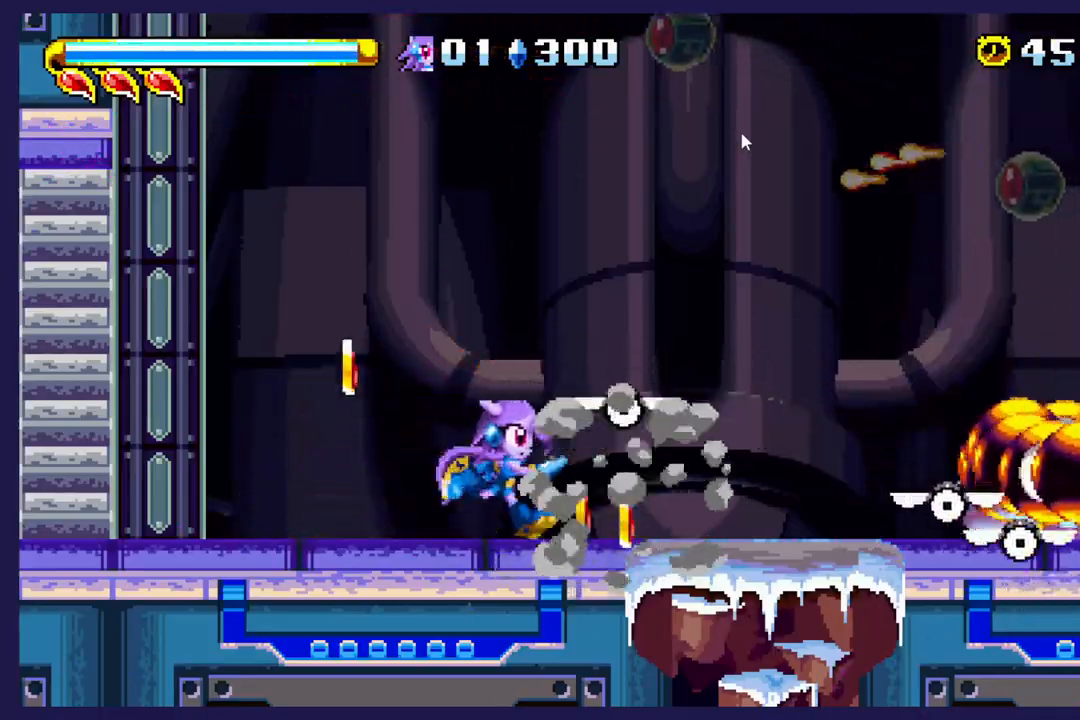
{"buttons": ["DPAD_LEFT"], "left_stick": "center", "events": [[167, "DPAD_RIGHT", "up"], [217, "DPAD_LEFT", "down"]]}
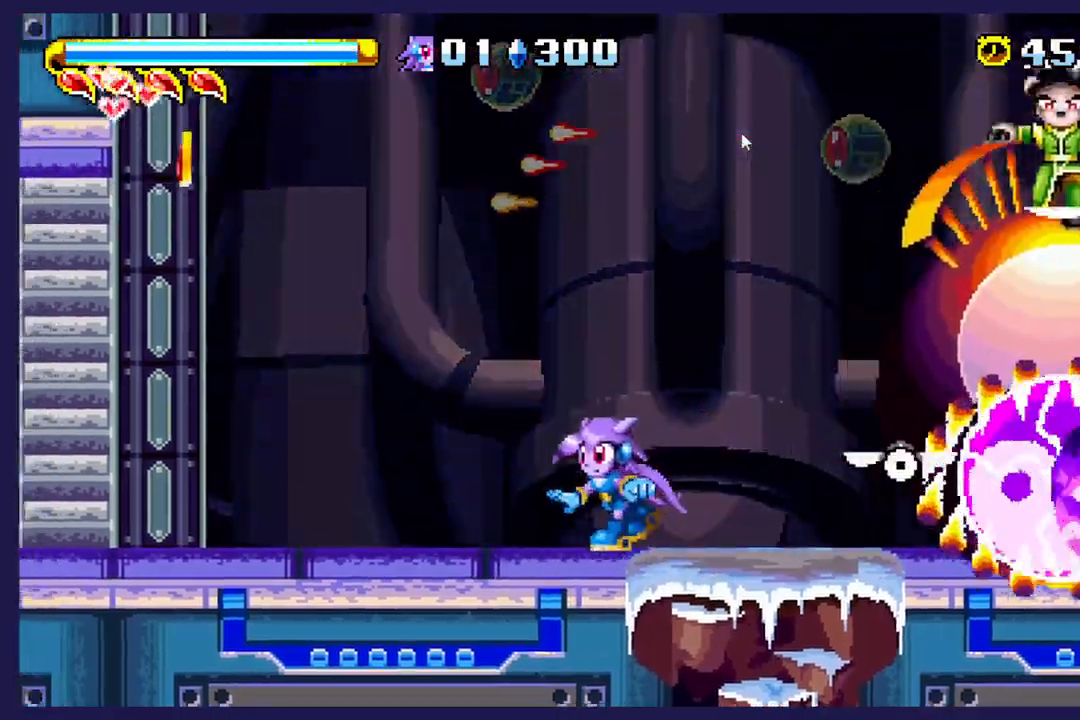
{"buttons": ["A", "DPAD_RIGHT"], "left_stick": "center", "events": [[117, "A", "down"], [433, "DPAD_LEFT", "up"], [467, "DPAD_RIGHT", "down"]]}
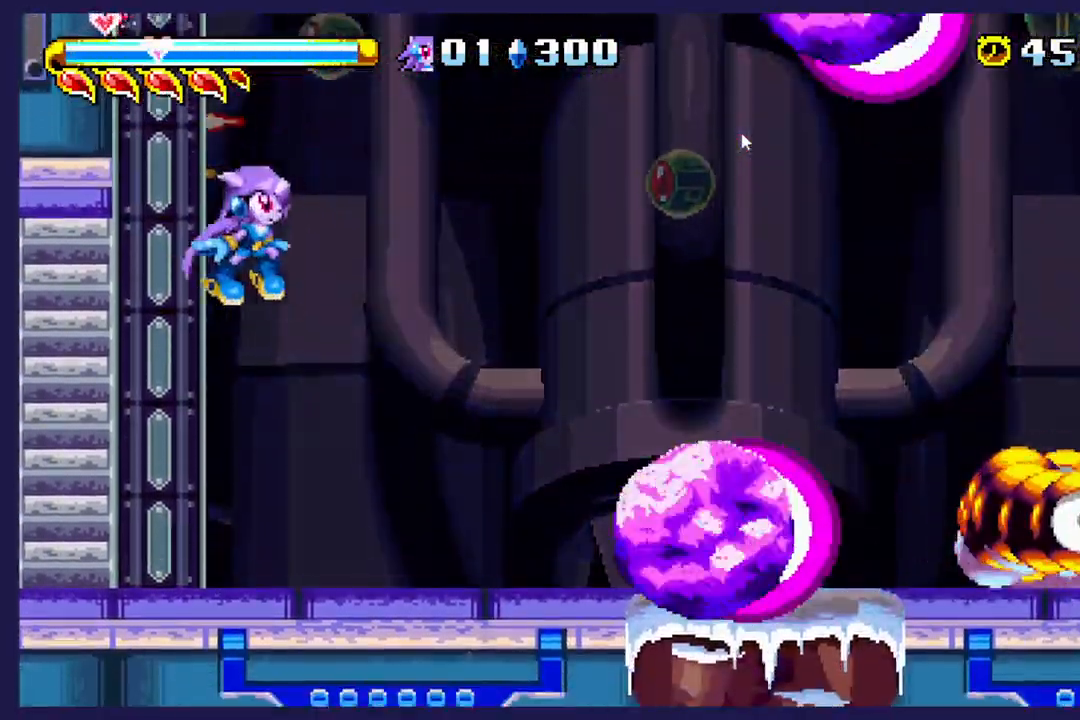
{"buttons": ["A"], "left_stick": "center", "events": [[450, "DPAD_RIGHT", "up"]]}
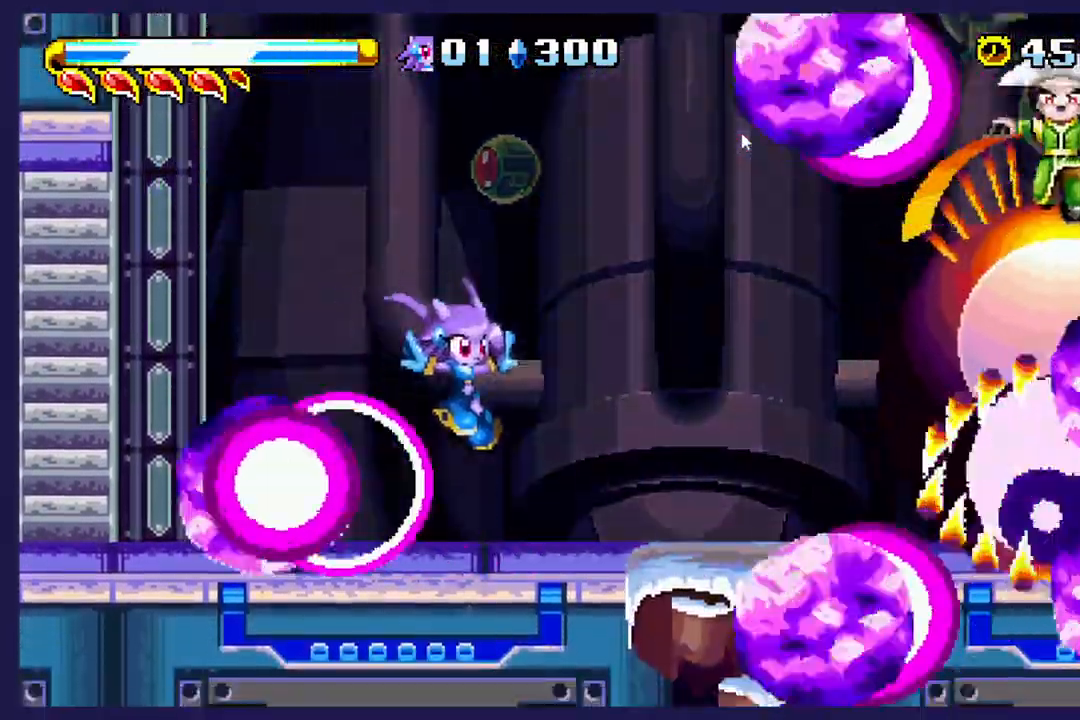
{"buttons": ["A", "X"], "left_stick": "center", "events": [[17, "A", "up"], [17, "DPAD_LEFT", "down"], [17, "X", "down"], [133, "DPAD_UP", "down"], [267, "A", "down"], [267, "X", "up"], [400, "DPAD_UP", "up"], [433, "DPAD_LEFT", "up"], [467, "X", "down"]]}
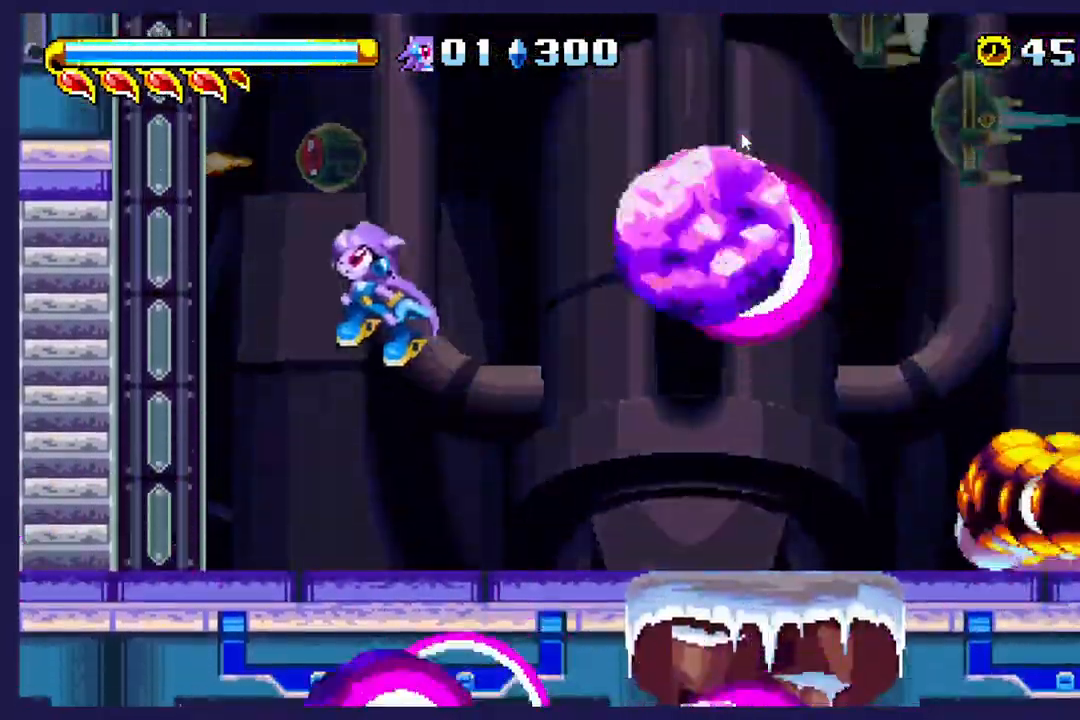
{"buttons": ["A"], "left_stick": "center", "events": [[17, "DPAD_LEFT", "down"], [333, "DPAD_LEFT", "up"], [500, "X", "up"]]}
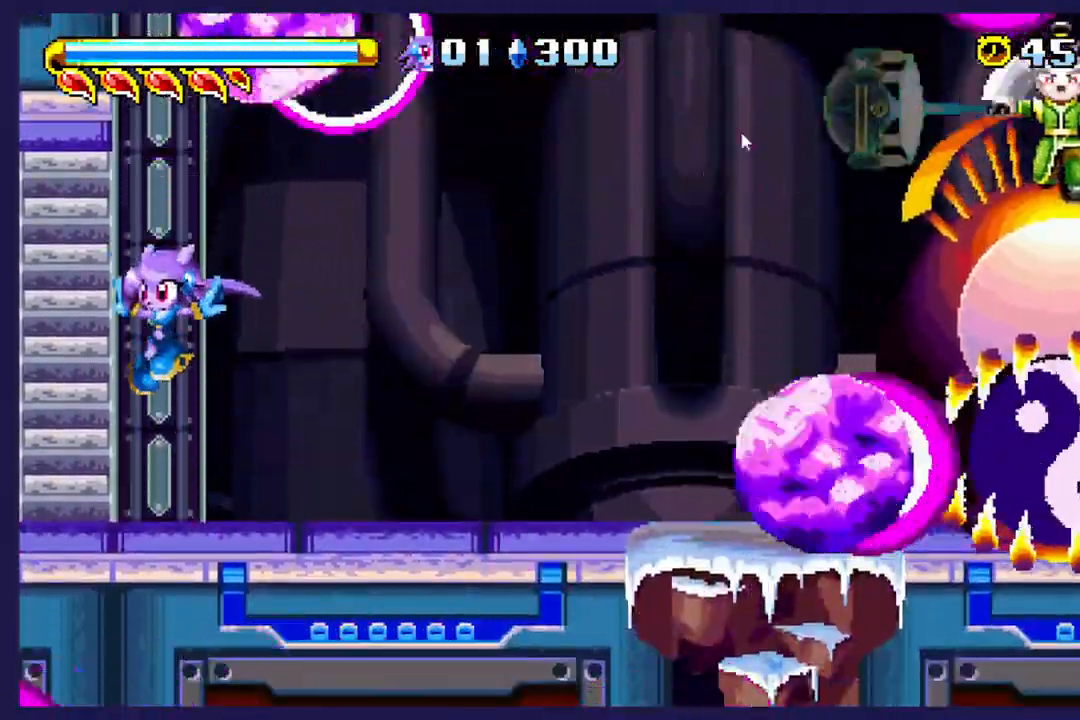
{"buttons": ["X", "DPAD_RIGHT"], "left_stick": "center", "events": [[250, "DPAD_RIGHT", "down"], [467, "A", "up"], [500, "X", "down"]]}